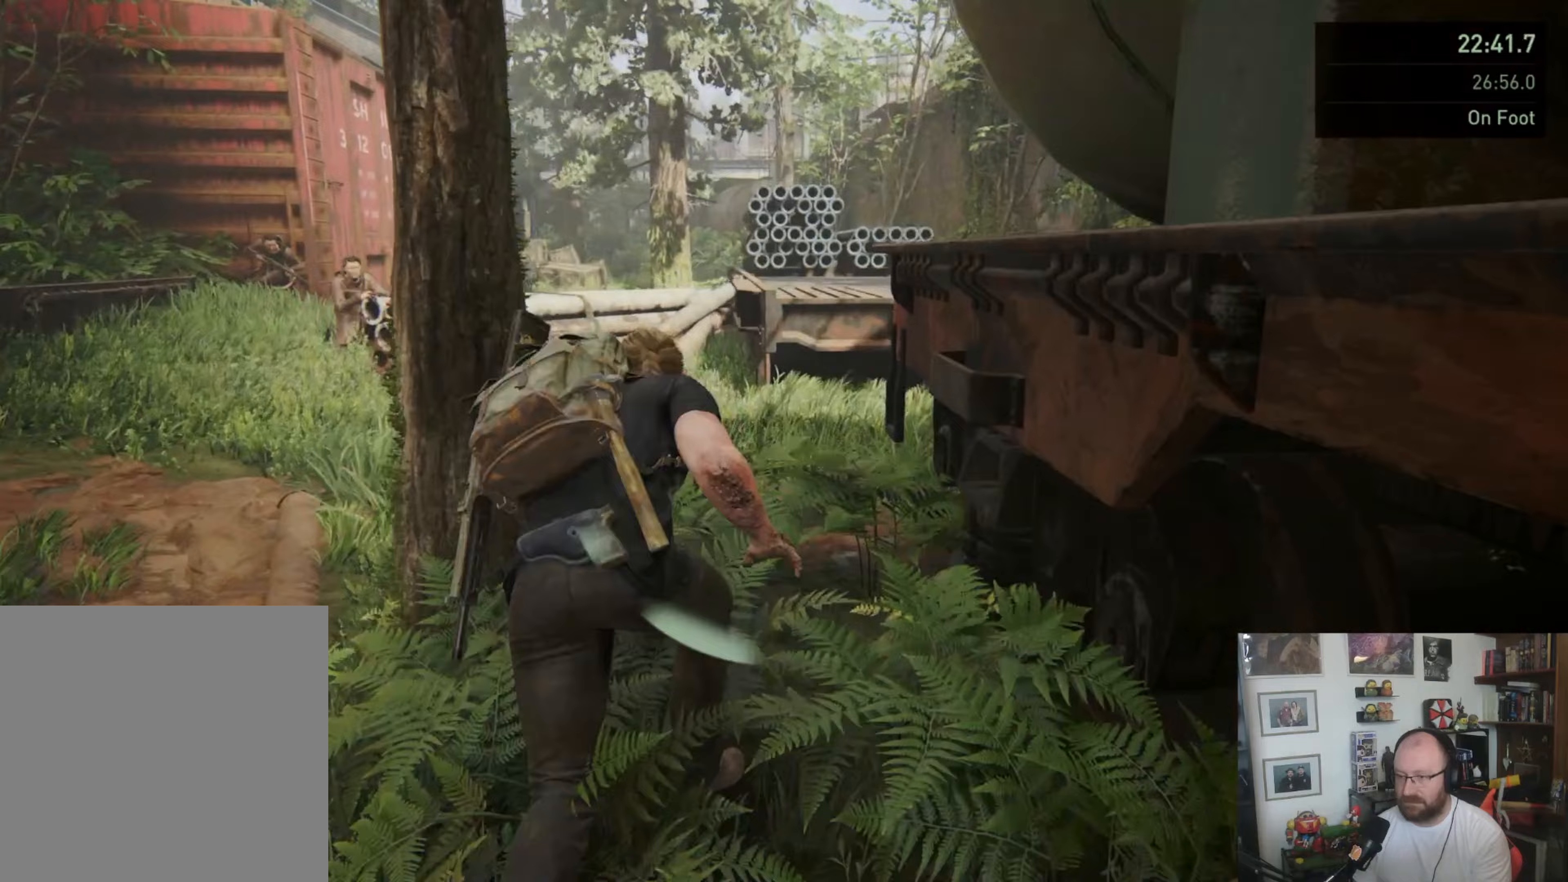
Gameplay with a controller (PlayStation layout); each line is a JSON object with the inputs held at the frame after it (dt_ms = milliseconds from this image to that frame). "events" lists button and stick changes between this image and that frame as [ms after this image, input, new state], when the widget could be followed in between.
{"dt_ms": 500, "buttons": ["L1"], "left_stick": "up", "right_stick": "center", "events": [[200, "right_stick", "center"]]}
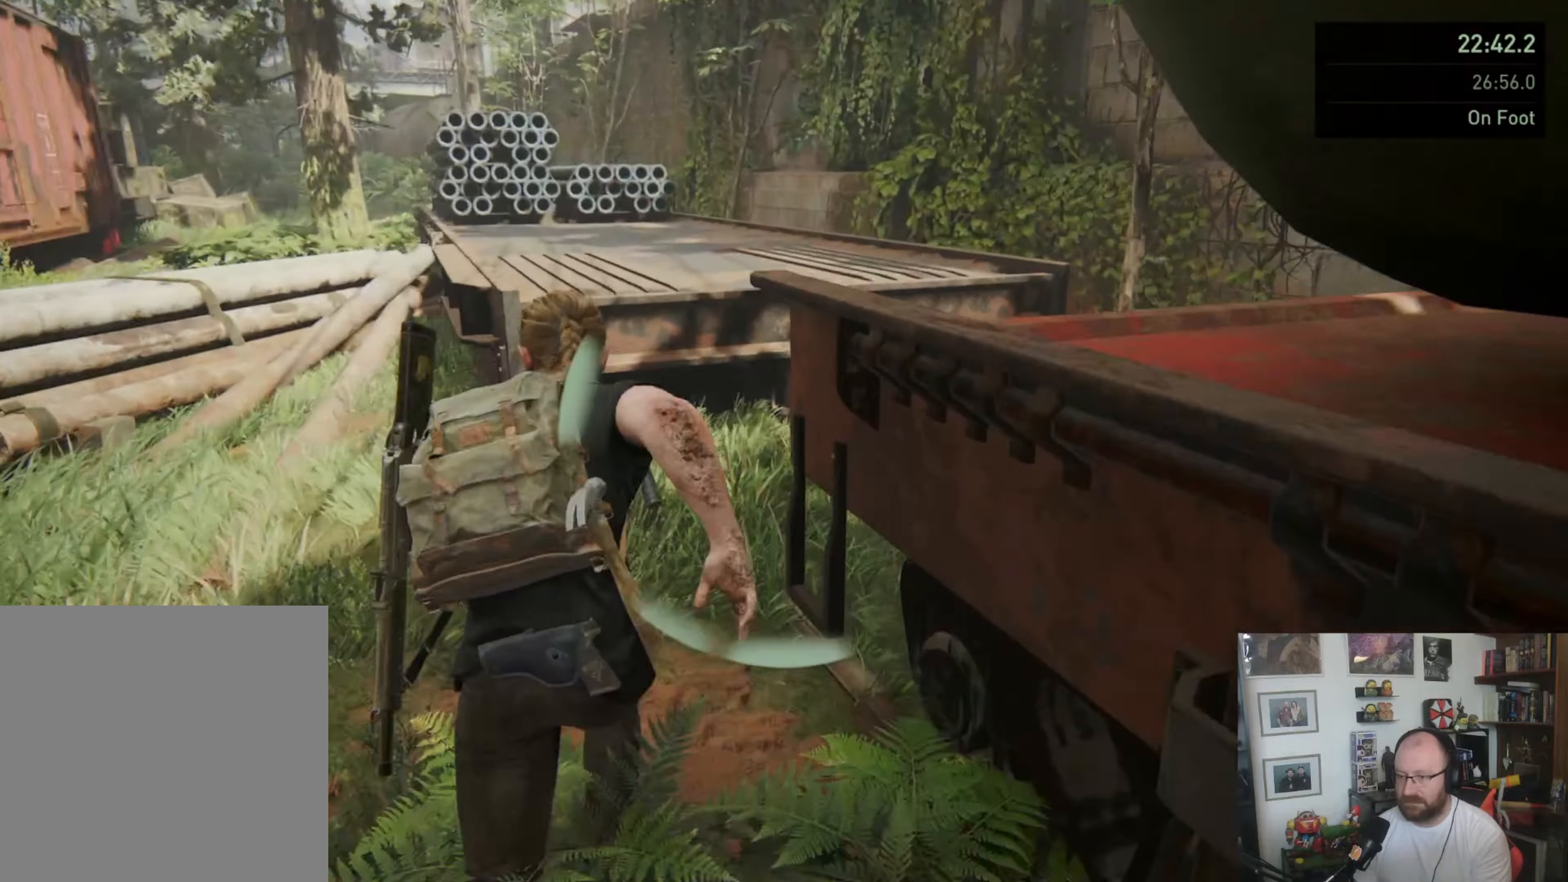
{"dt_ms": 500, "buttons": ["L1"], "left_stick": "up-right", "right_stick": "center", "events": [[67, "right_stick", "right"], [200, "left_stick", "up-right"], [333, "right_stick", "center"]]}
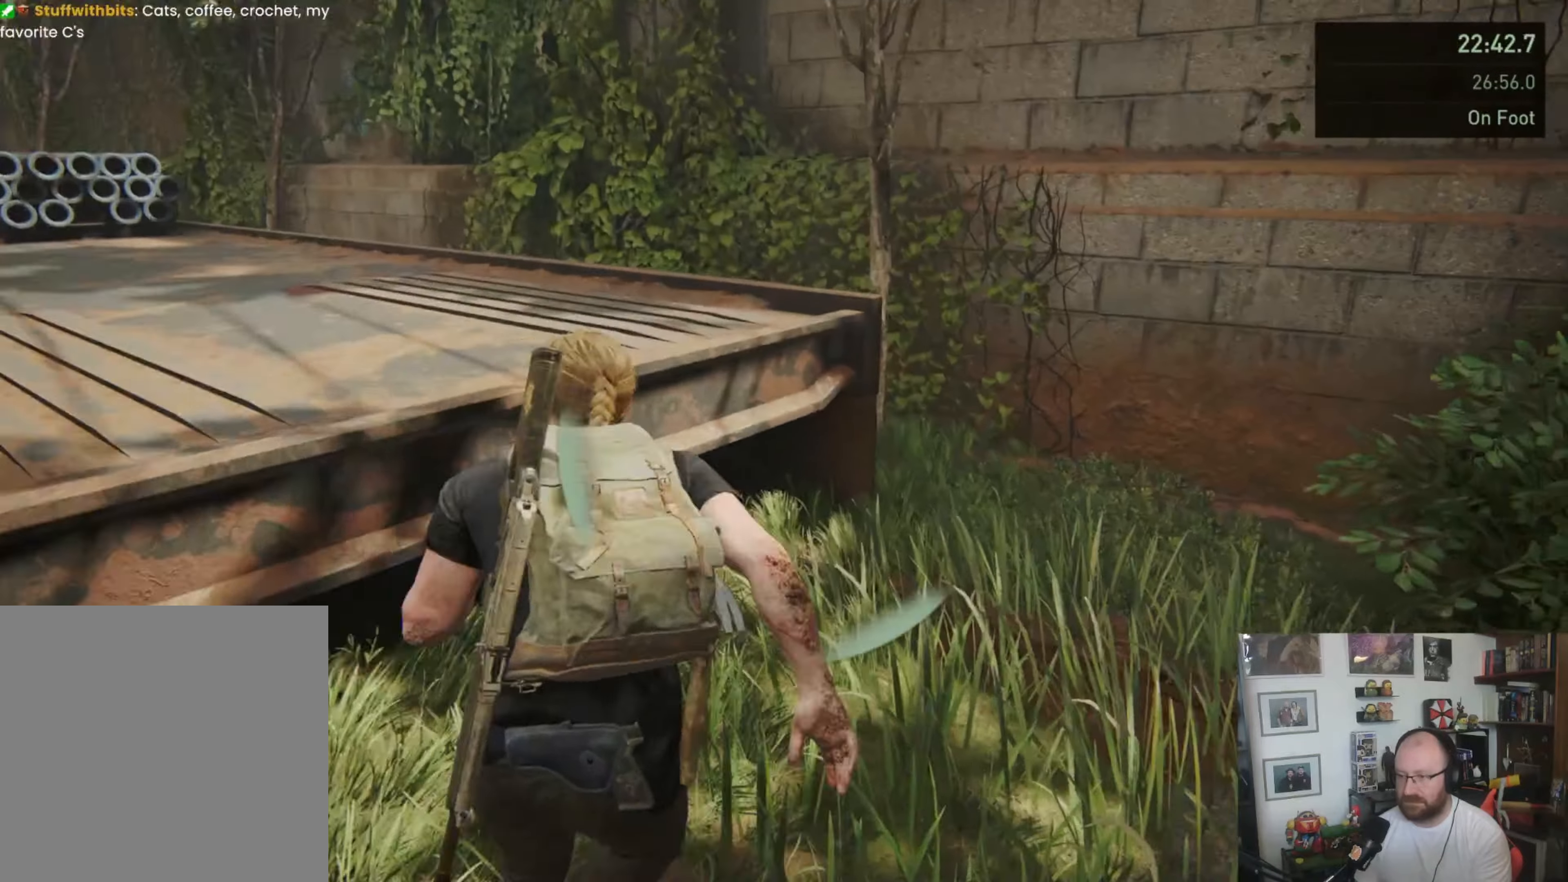
{"dt_ms": 1000, "buttons": ["CIRCLE", "L1"], "left_stick": "up", "right_stick": "center", "events": [[133, "right_stick", "left"], [467, "left_stick", "up"], [700, "right_stick", "center"], [967, "CIRCLE", "down"]]}
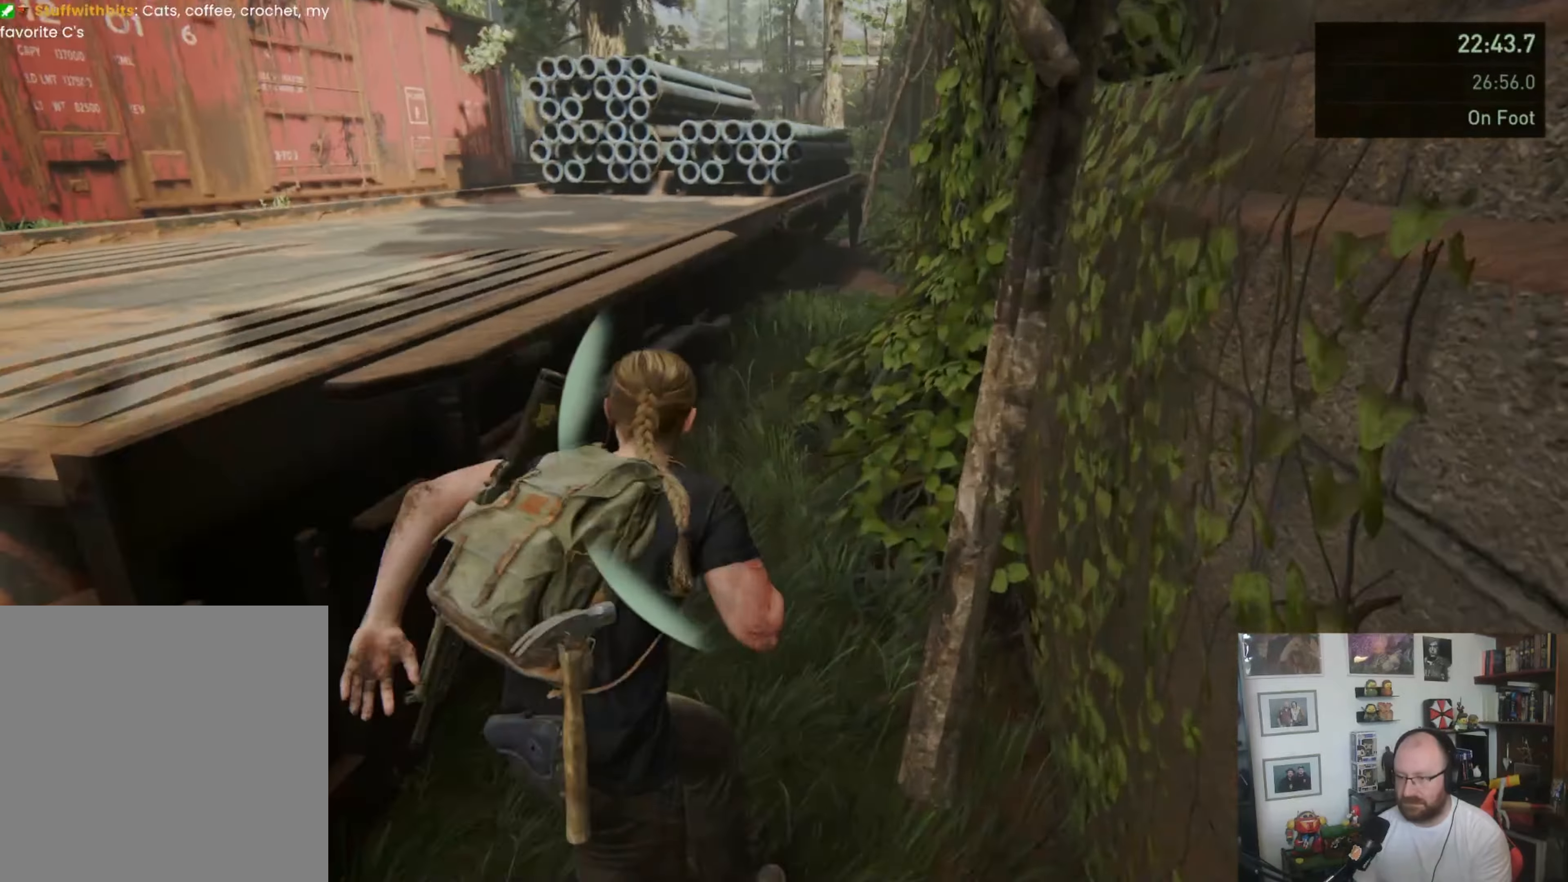
{"dt_ms": 500, "buttons": ["CIRCLE", "L1"], "left_stick": "up", "right_stick": "center", "events": []}
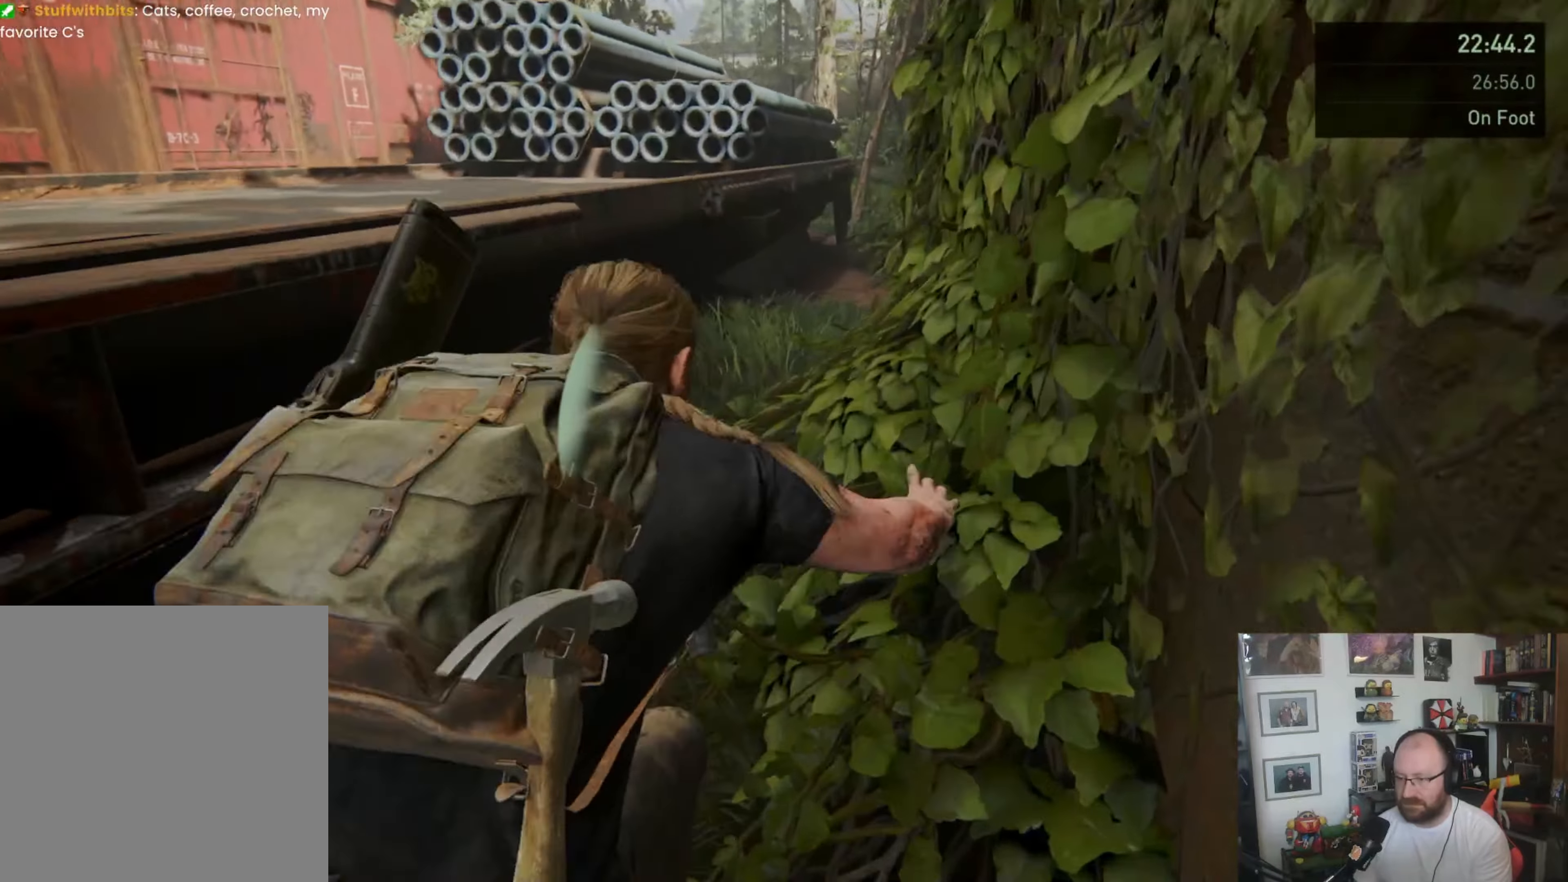
{"dt_ms": 500, "buttons": ["CIRCLE", "L1"], "left_stick": "up", "right_stick": "center", "events": [[133, "CIRCLE", "up"], [133, "L1", "up"], [267, "CIRCLE", "down"], [267, "L1", "down"]]}
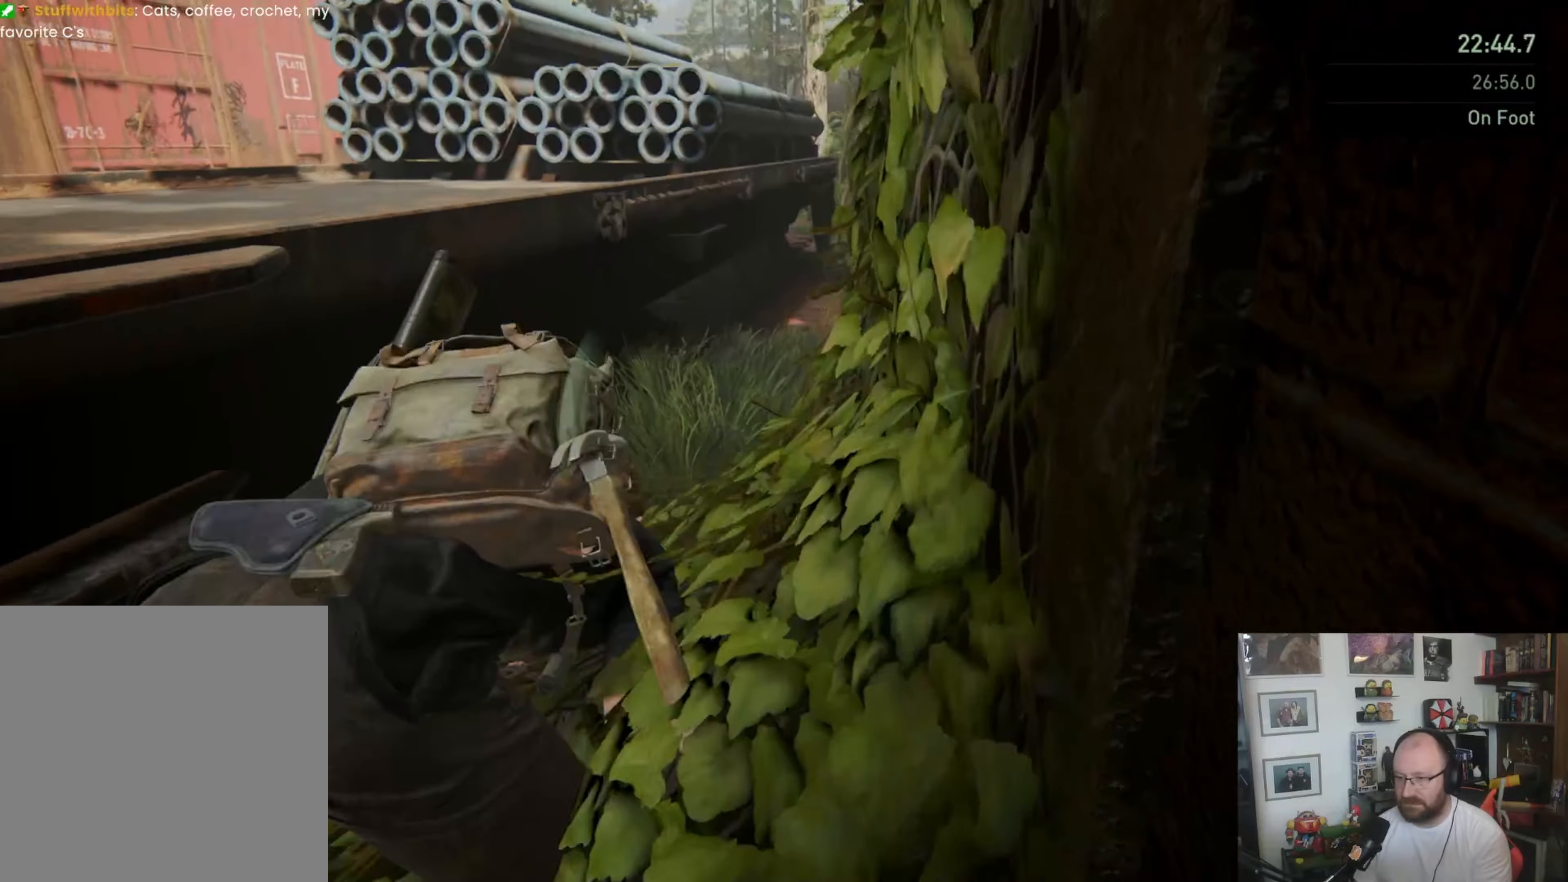
{"dt_ms": 500, "buttons": ["CIRCLE", "L1"], "left_stick": "up", "right_stick": "center", "events": []}
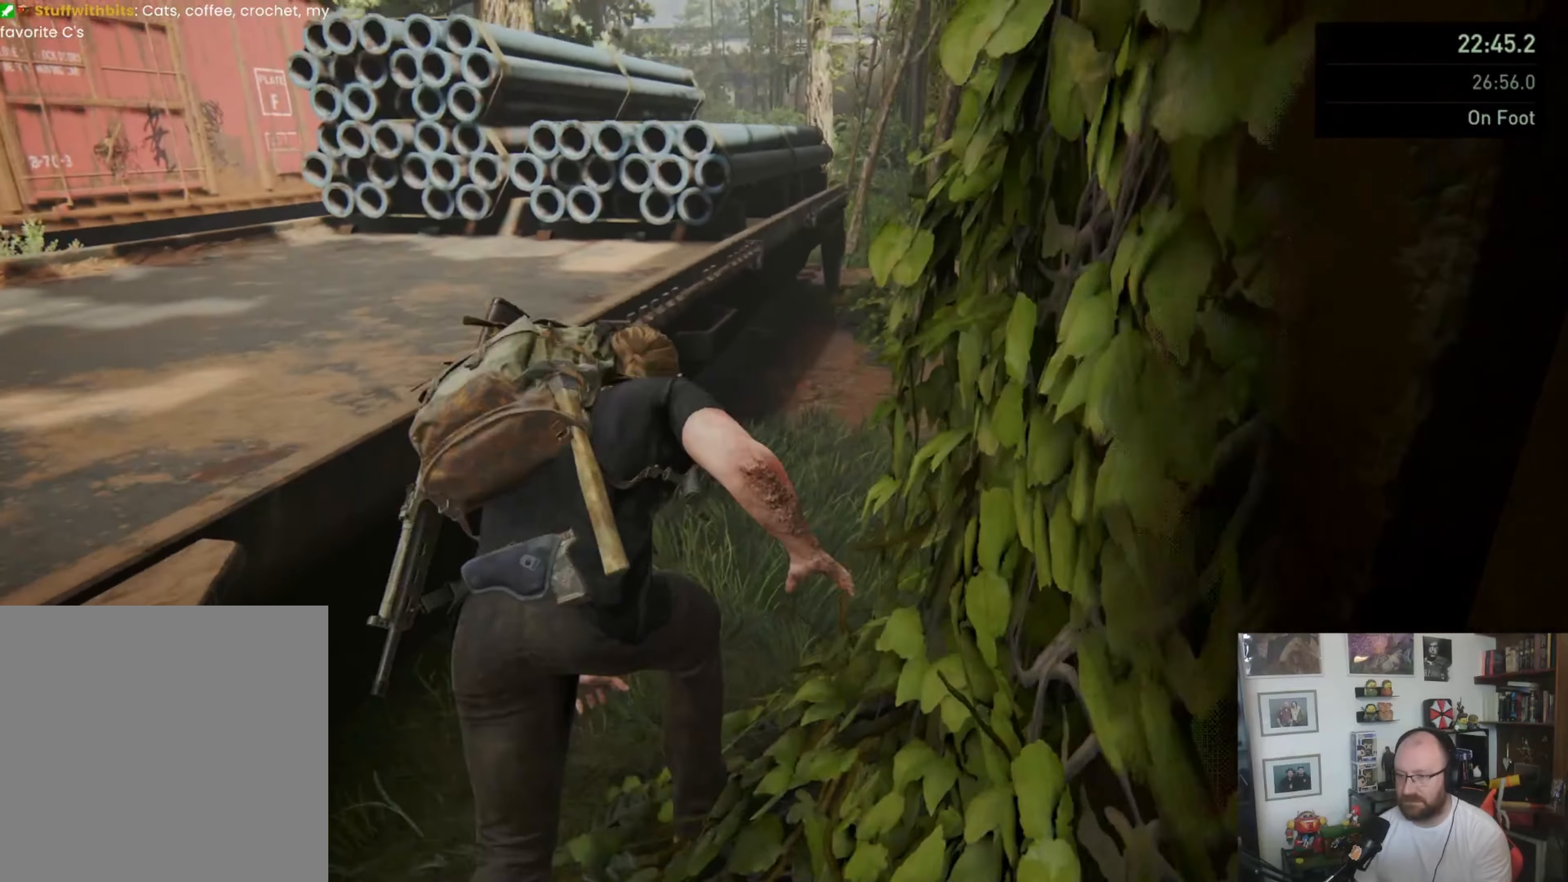
{"dt_ms": 500, "buttons": ["CIRCLE", "L1"], "left_stick": "up", "right_stick": "center", "events": [[200, "CIRCLE", "up"], [267, "L1", "up"], [367, "CIRCLE", "down"], [400, "L1", "down"]]}
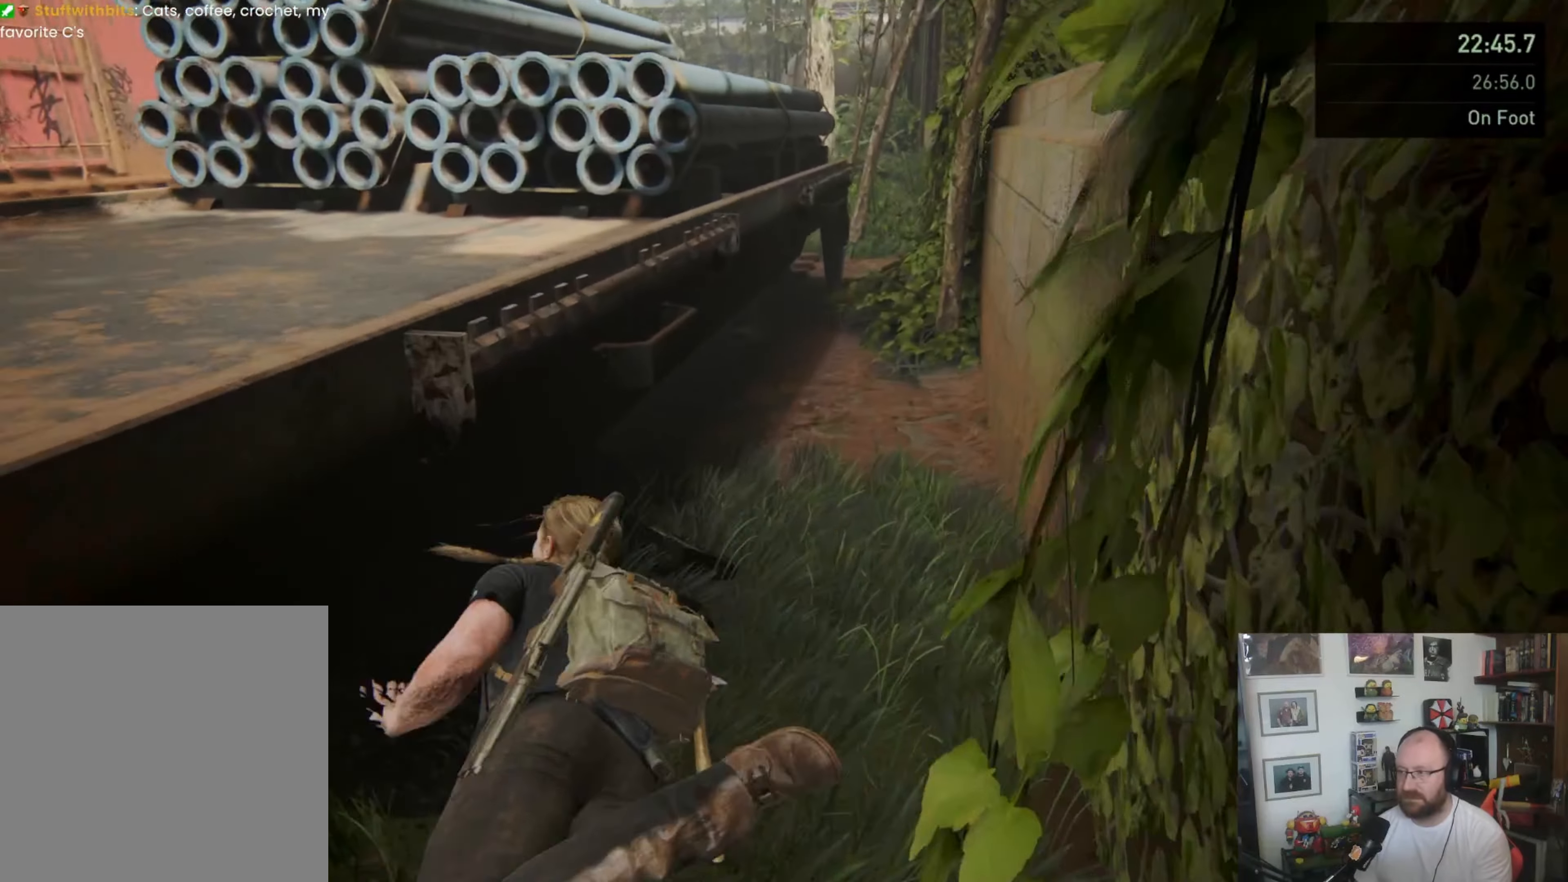
{"dt_ms": 500, "buttons": ["CIRCLE", "L1"], "left_stick": "up", "right_stick": "center", "events": []}
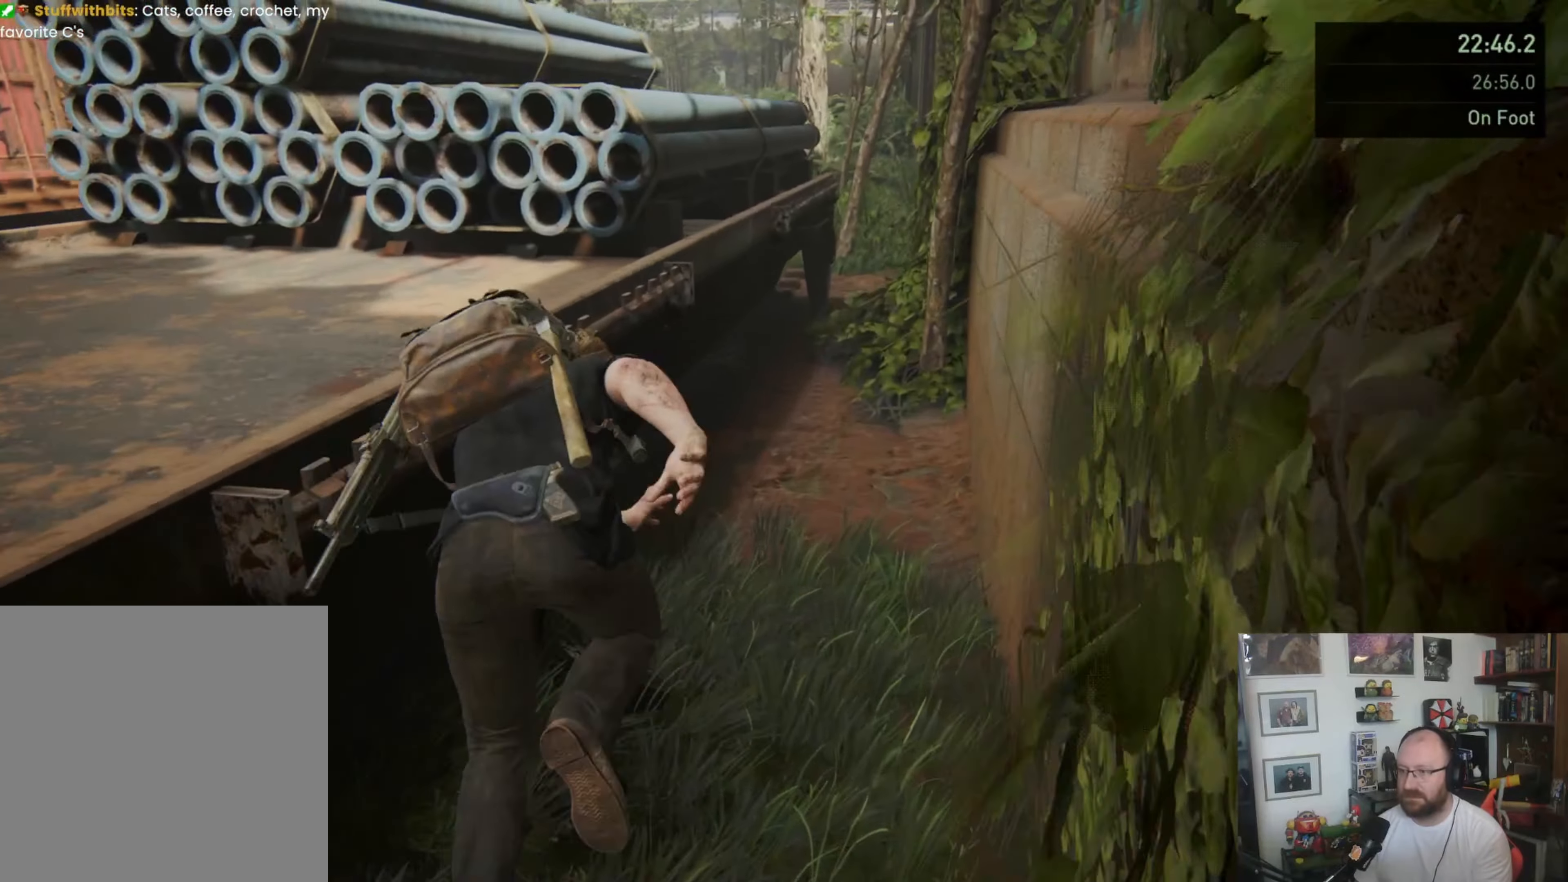
{"dt_ms": 500, "buttons": ["L1"], "left_stick": "up", "right_stick": "center", "events": [[333, "CIRCLE", "up"], [333, "L1", "up"], [500, "L1", "down"]]}
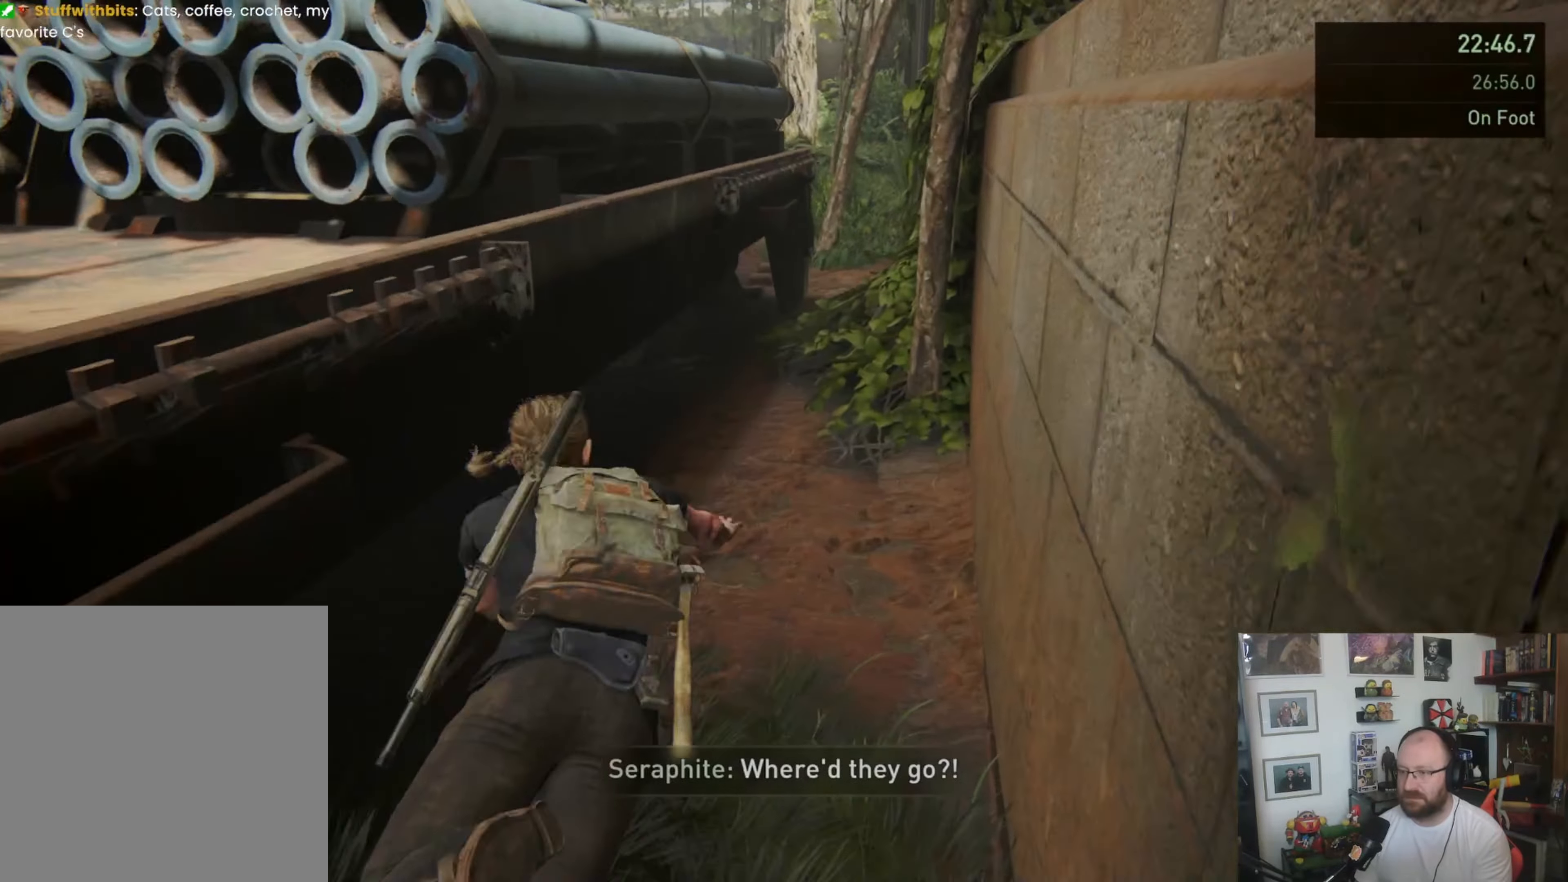
{"dt_ms": 500, "buttons": ["CIRCLE", "L1"], "left_stick": "up", "right_stick": "center", "events": [[33, "CIRCLE", "down"]]}
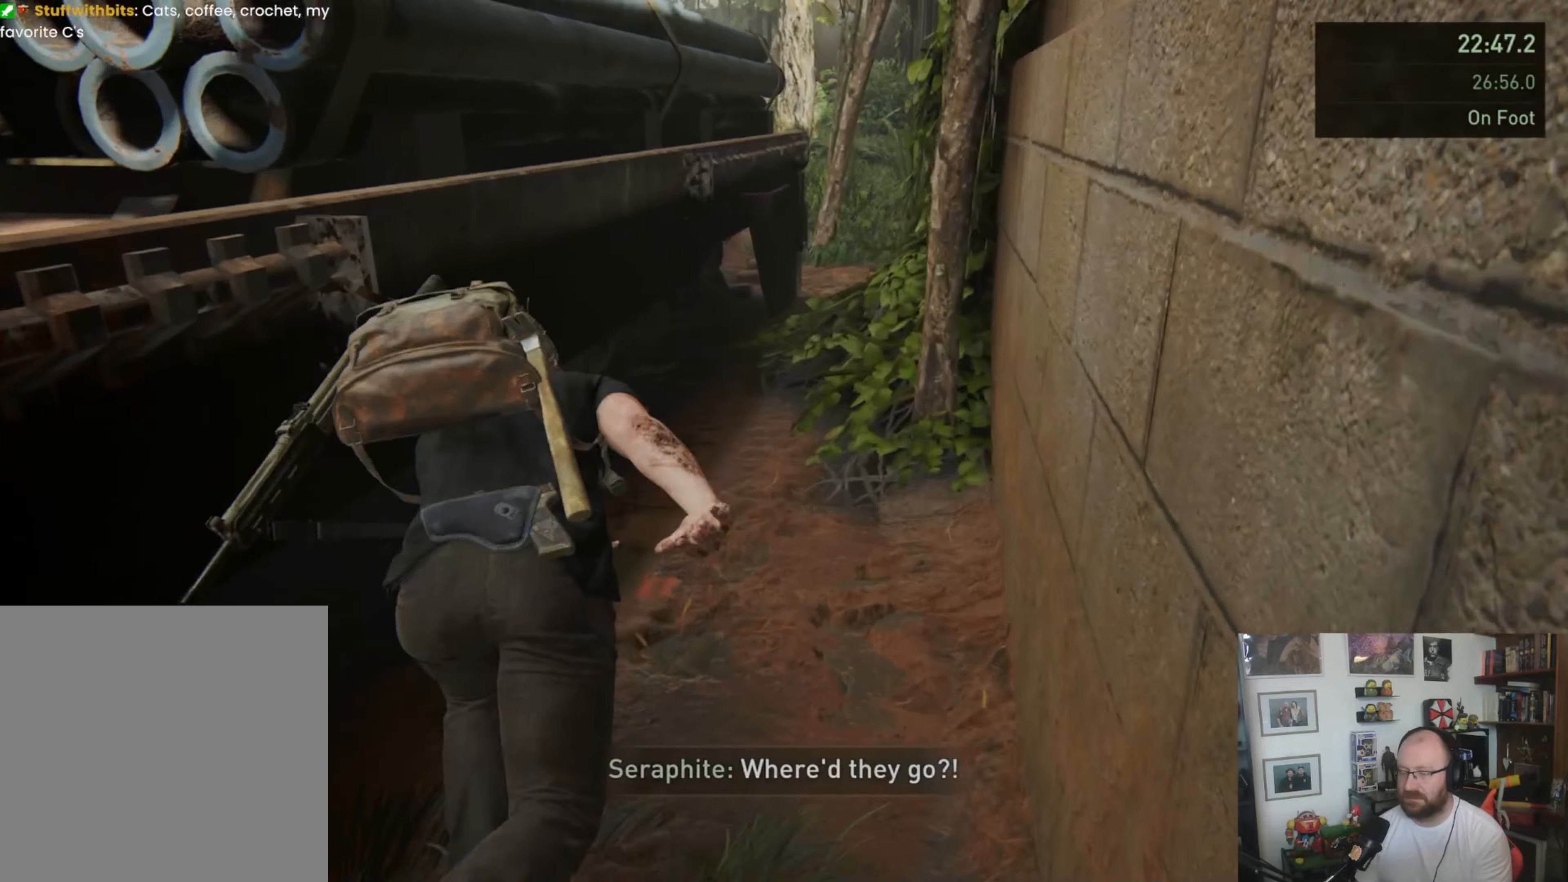
{"dt_ms": 500, "buttons": [], "left_stick": "up", "right_stick": "center", "events": [[467, "CIRCLE", "up"], [500, "L1", "up"]]}
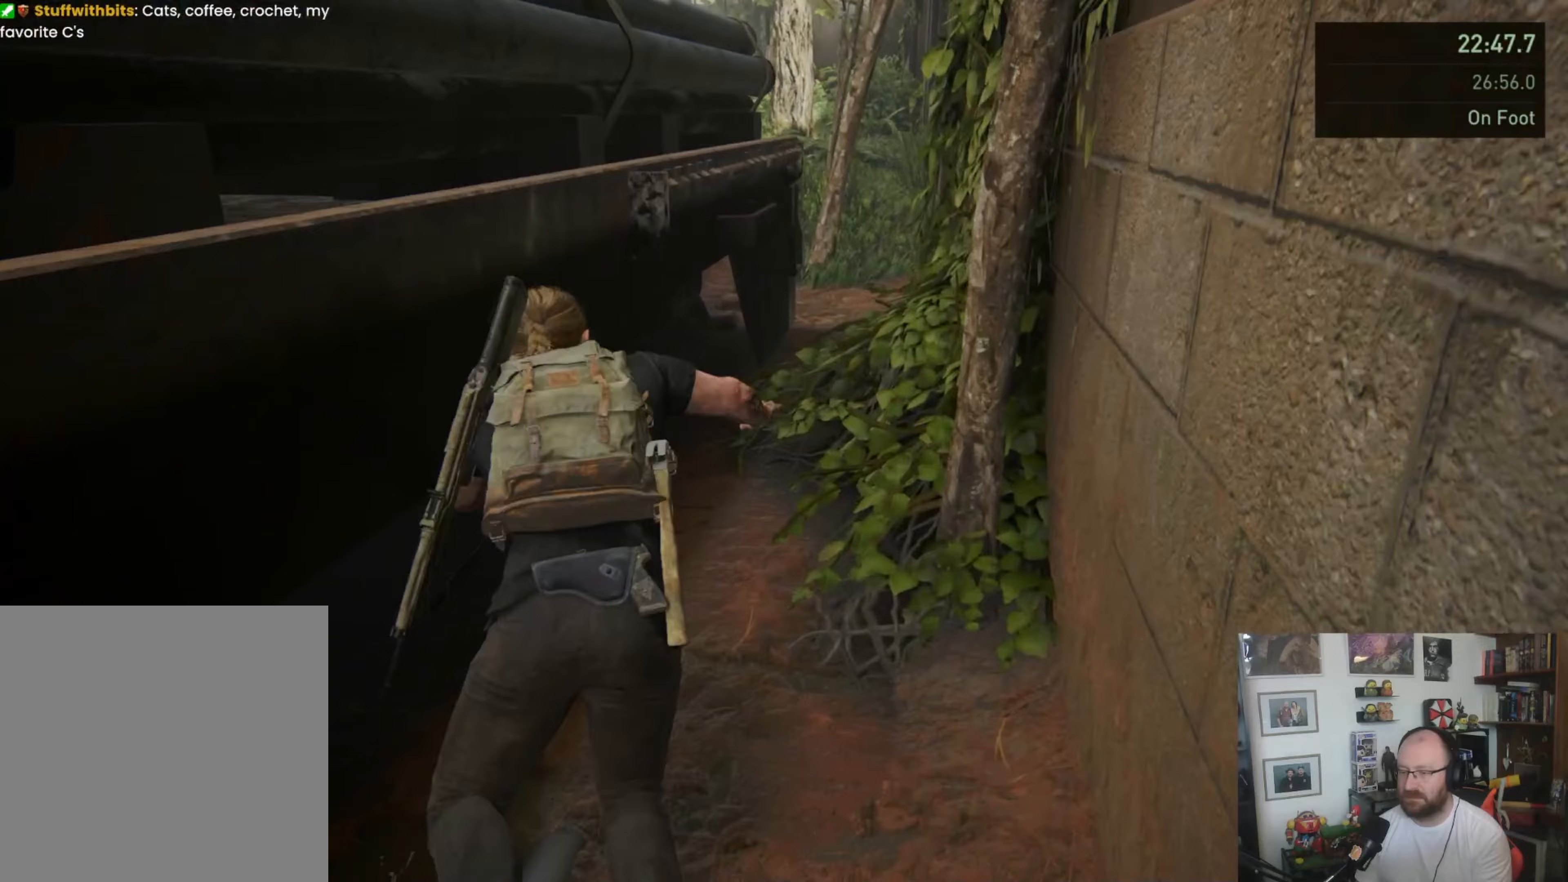
{"dt_ms": 500, "buttons": ["CIRCLE", "L1"], "left_stick": "up", "right_stick": "center", "events": [[167, "CIRCLE", "down"], [167, "L1", "down"]]}
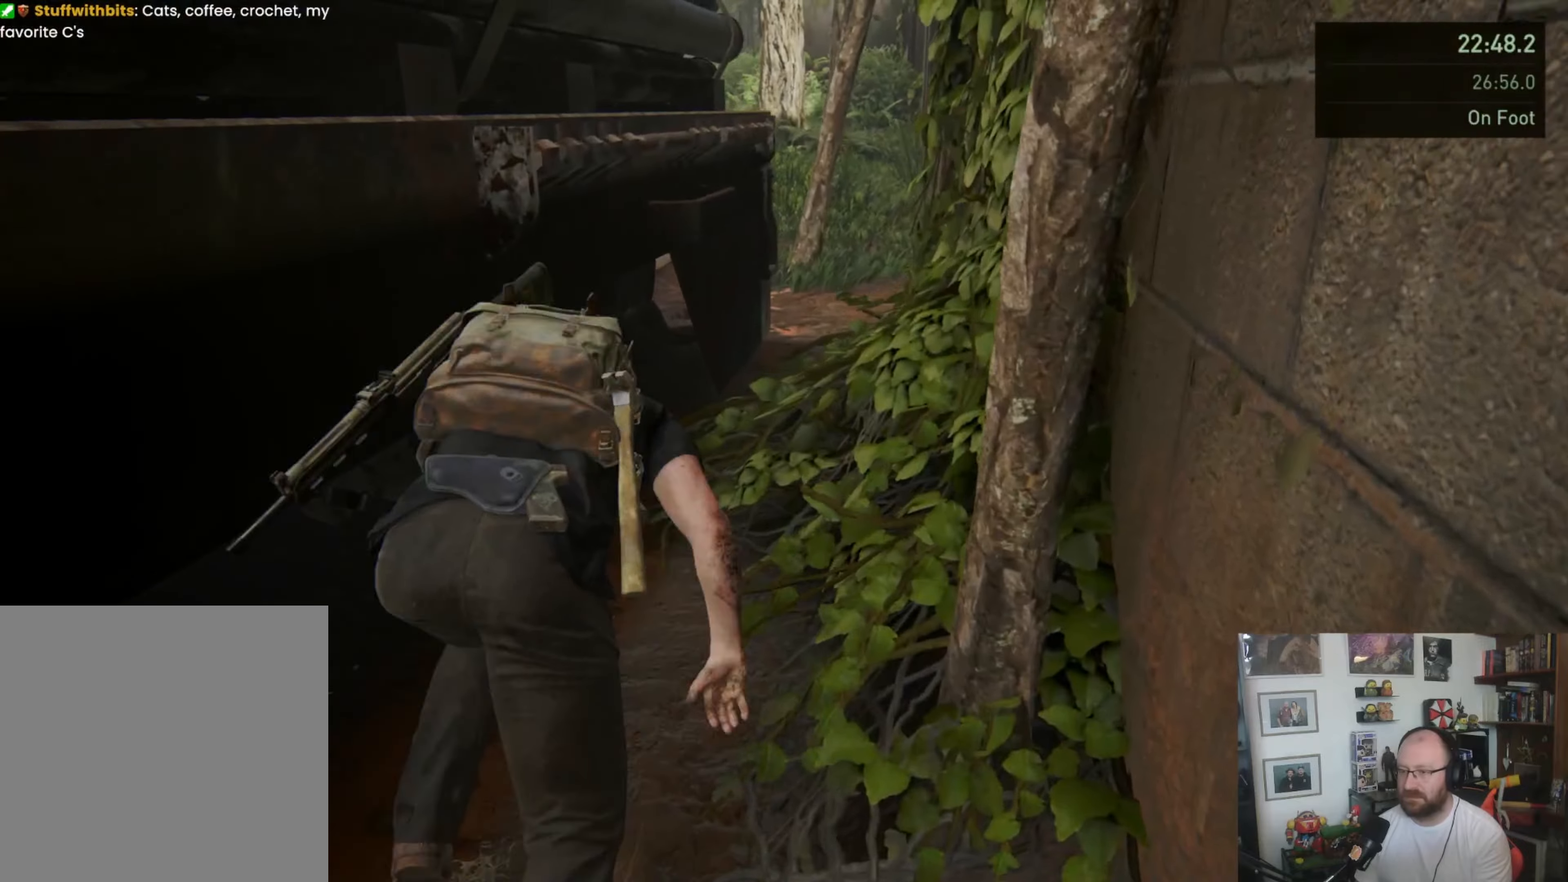
{"dt_ms": 500, "buttons": ["CIRCLE", "L1"], "left_stick": "up", "right_stick": "center", "events": []}
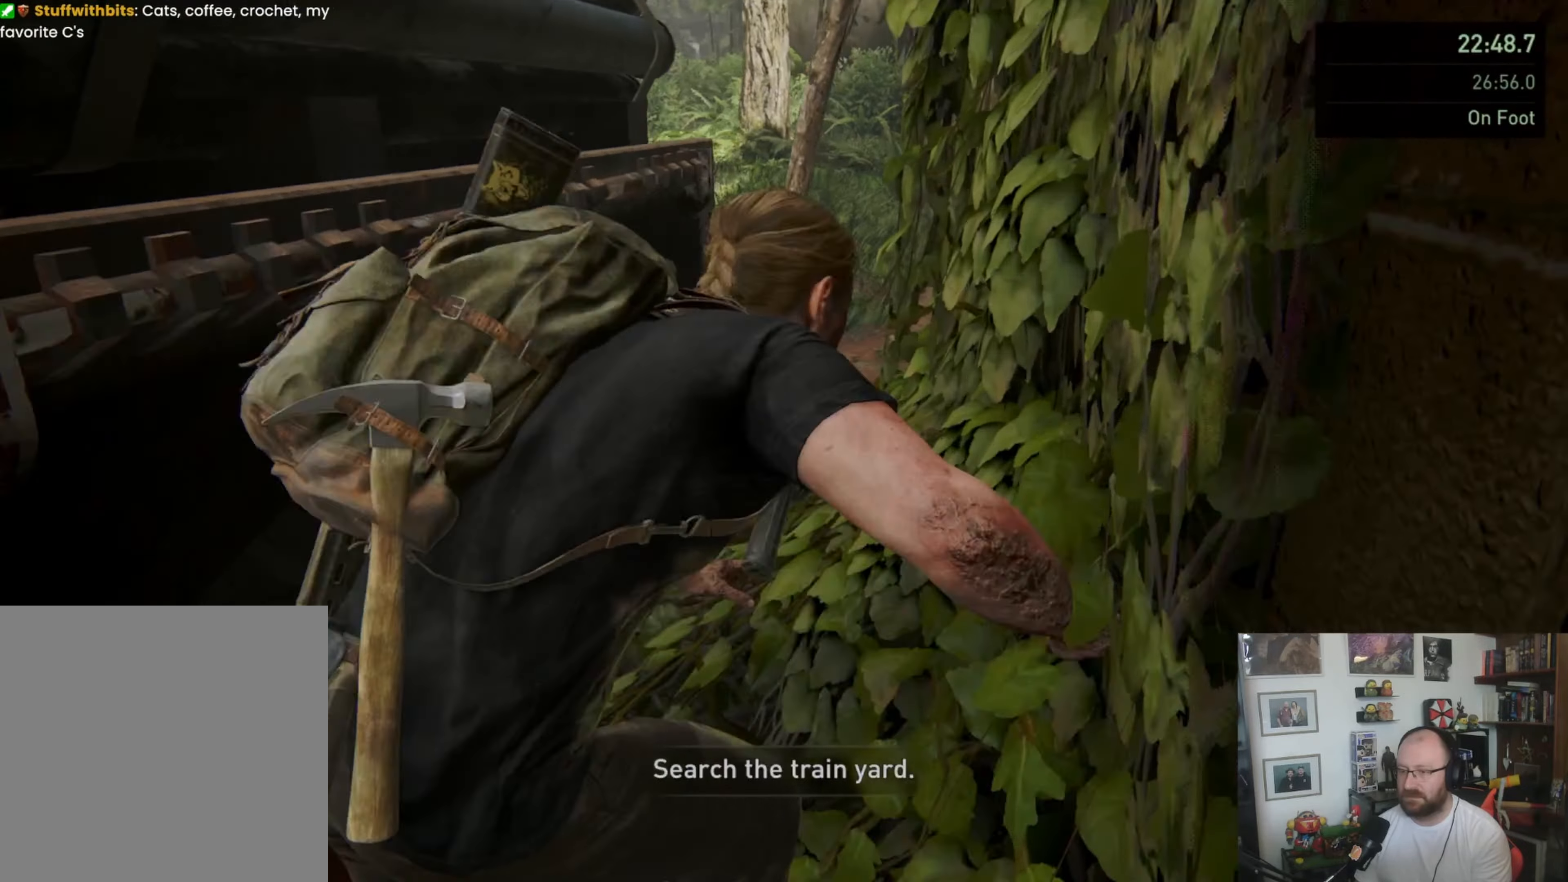
{"dt_ms": 500, "buttons": ["CIRCLE"], "left_stick": "up", "right_stick": "center", "events": [[67, "CIRCLE", "up"], [100, "L1", "up"], [333, "CIRCLE", "down"]]}
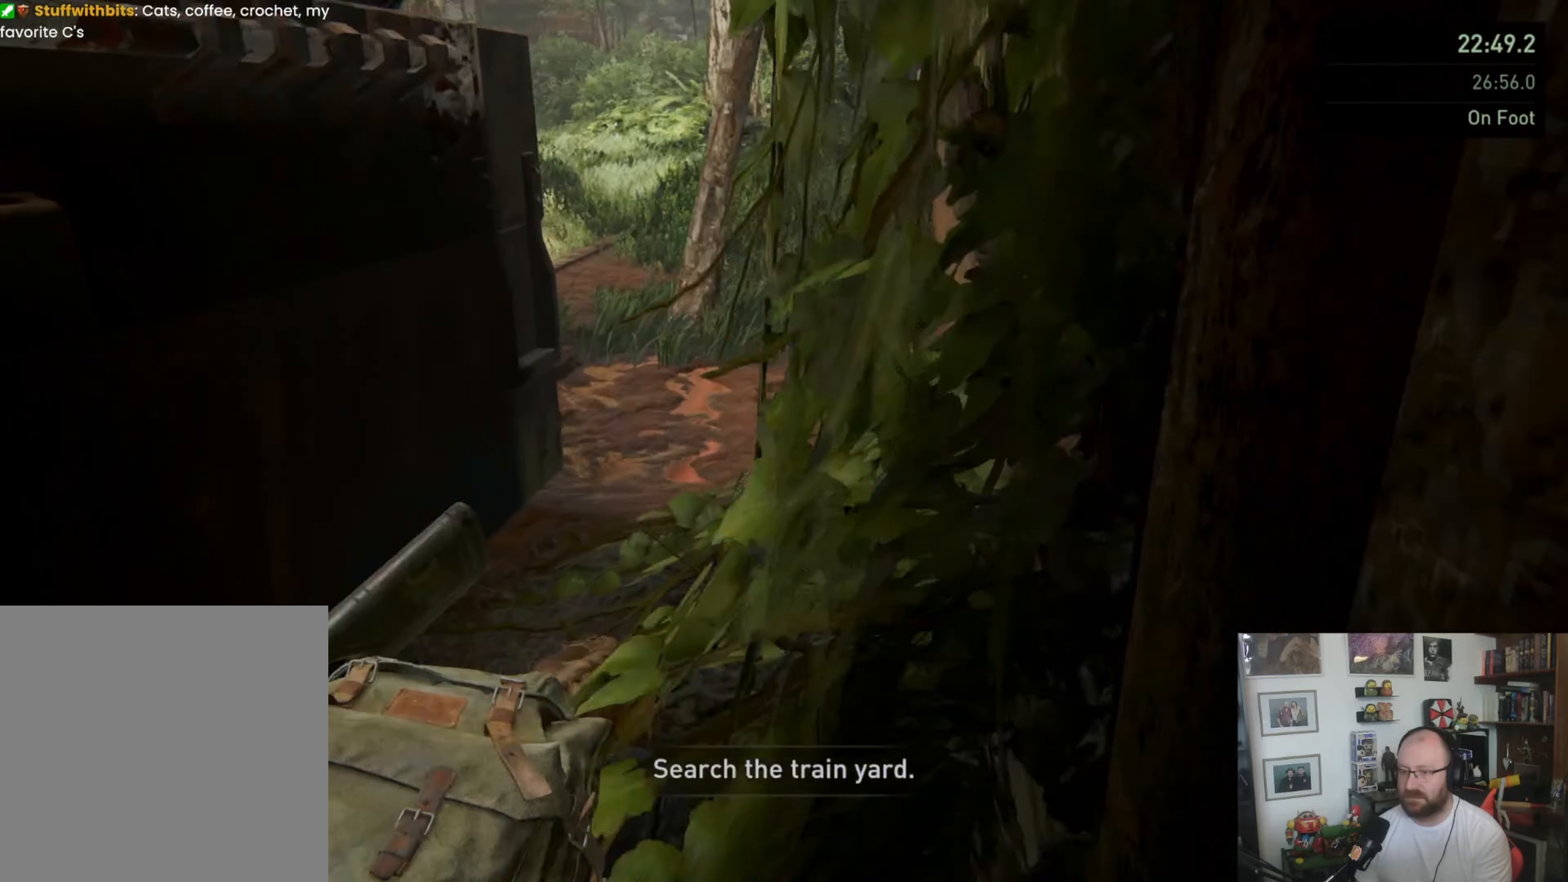
{"dt_ms": 500, "buttons": ["L1"], "left_stick": "up", "right_stick": "center", "events": [[67, "CIRCLE", "up"], [100, "L1", "down"]]}
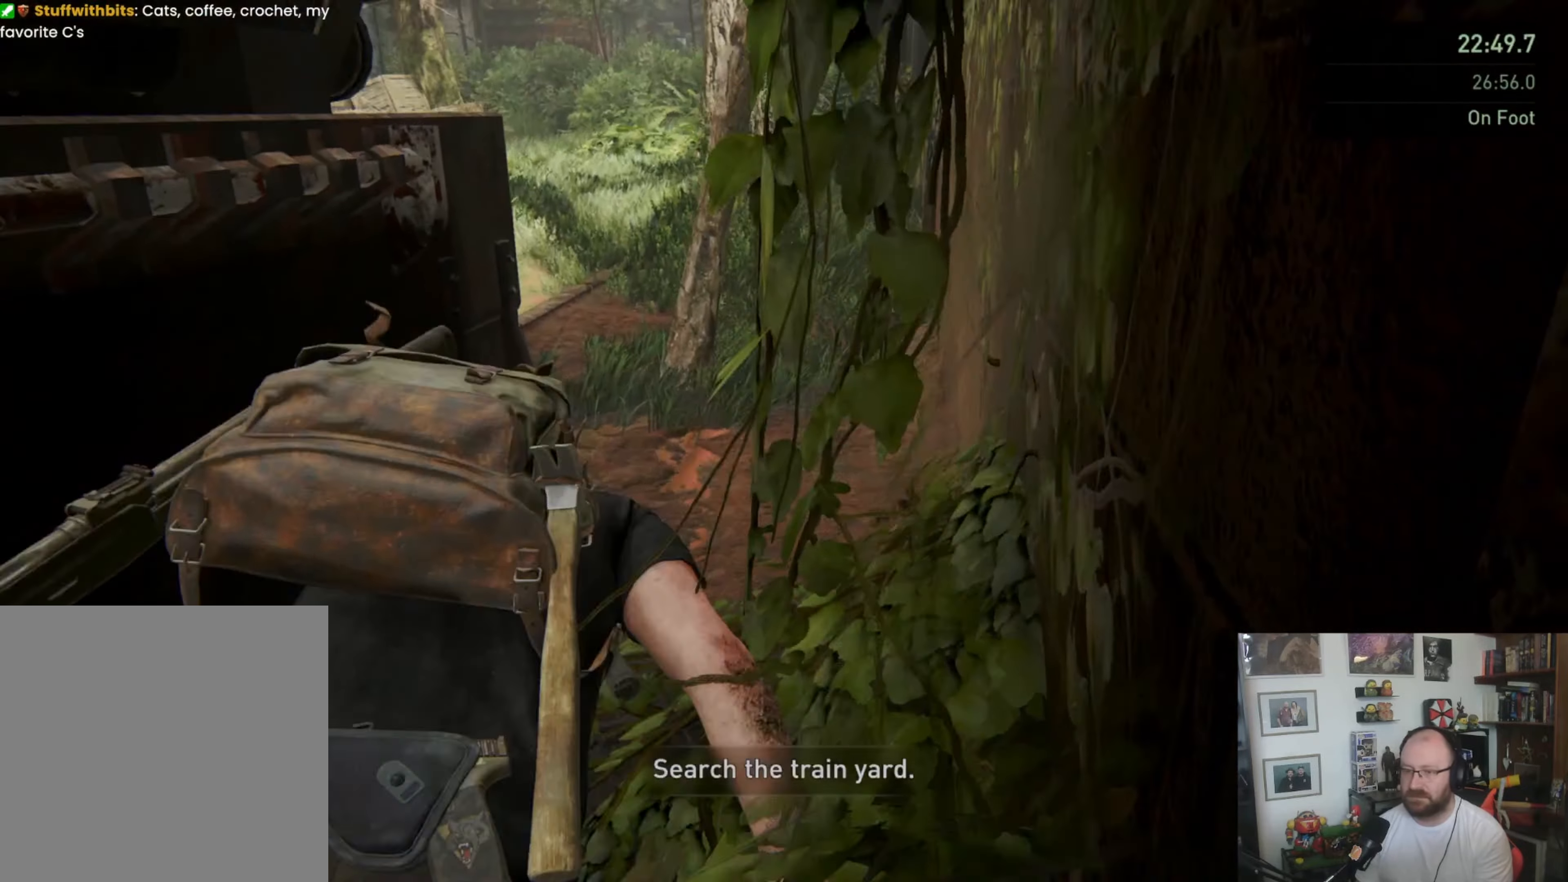
{"dt_ms": 500, "buttons": ["L1"], "left_stick": "up", "right_stick": "up-left", "events": [[100, "right_stick", "left"], [467, "right_stick", "up-left"]]}